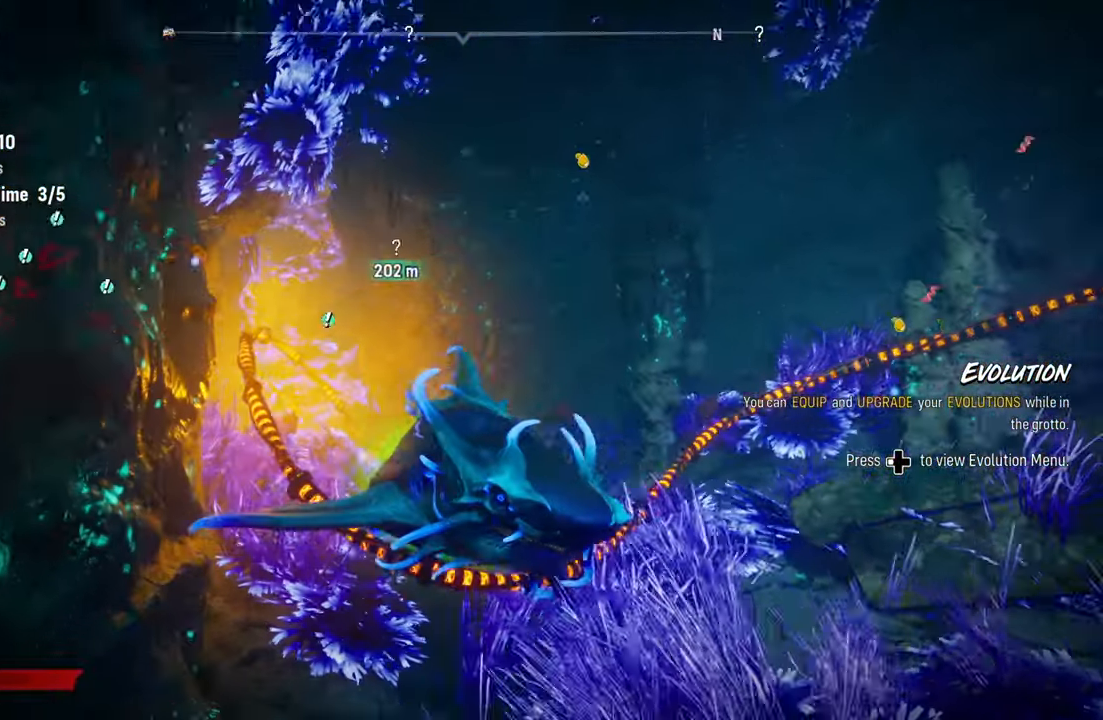
Gameplay with a controller (Xbox layout); each line is a JSON object with the inputs held at the frame after it. "events" lists button and stick changes between this image and that frame as [ms after this image, input, new state], when the widget could be followed in between.
{"buttons": [], "left_stick": "down-right", "right_stick": "center", "events": []}
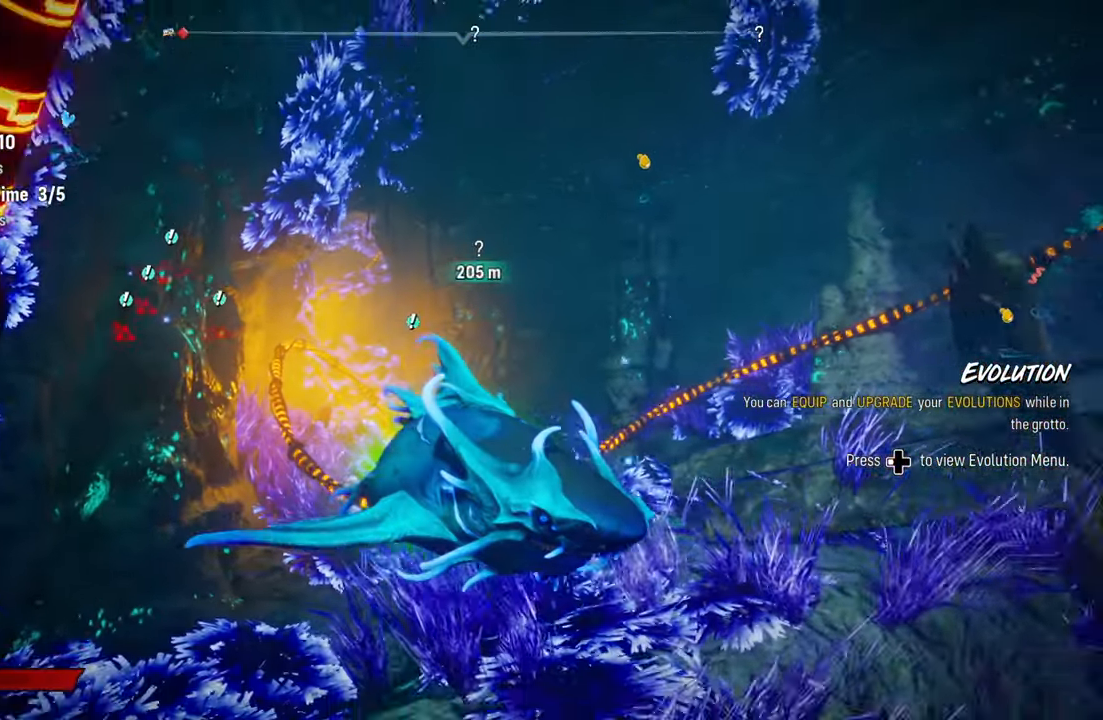
{"buttons": [], "left_stick": "center", "right_stick": "center", "events": [[140, "B", "down"], [260, "B", "up"], [420, "left_stick", "center"]]}
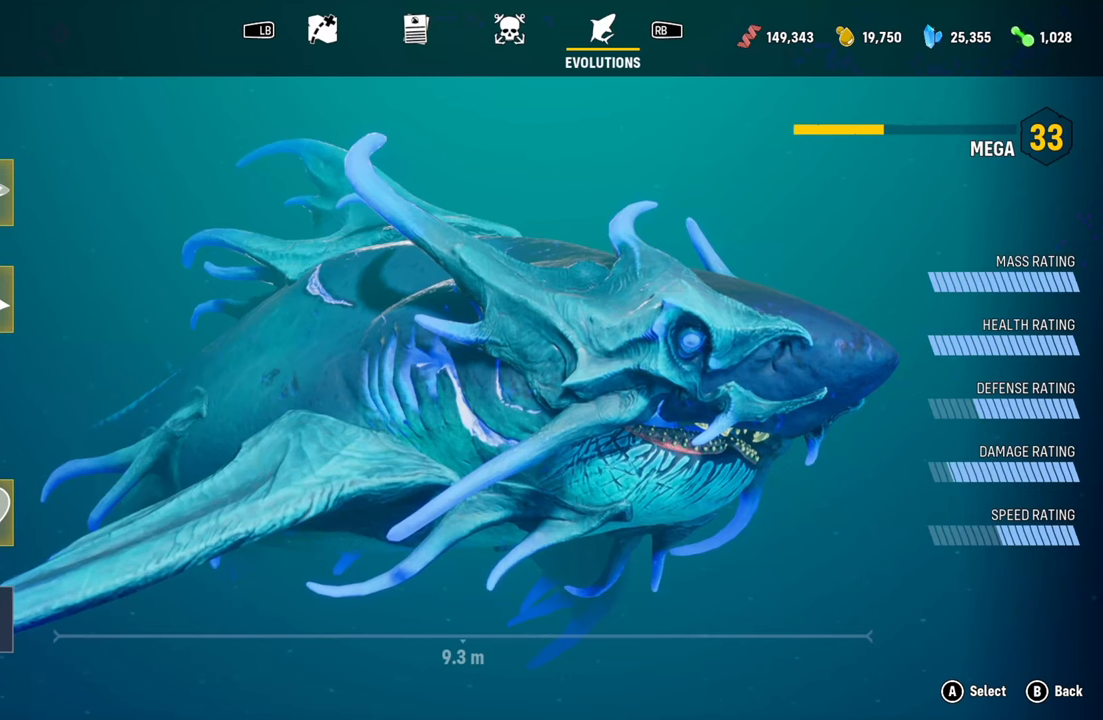
{"buttons": [], "left_stick": "center", "right_stick": "center", "events": []}
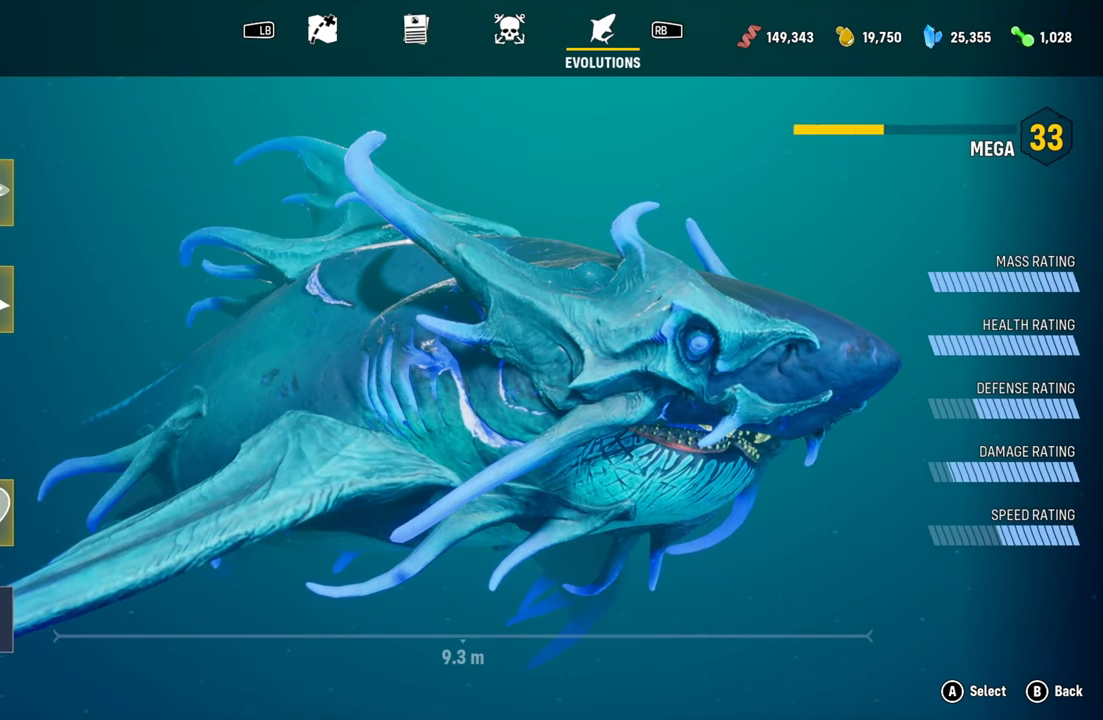
{"buttons": [], "left_stick": "center", "right_stick": "center", "events": [[100, "A", "down"], [260, "A", "up"]]}
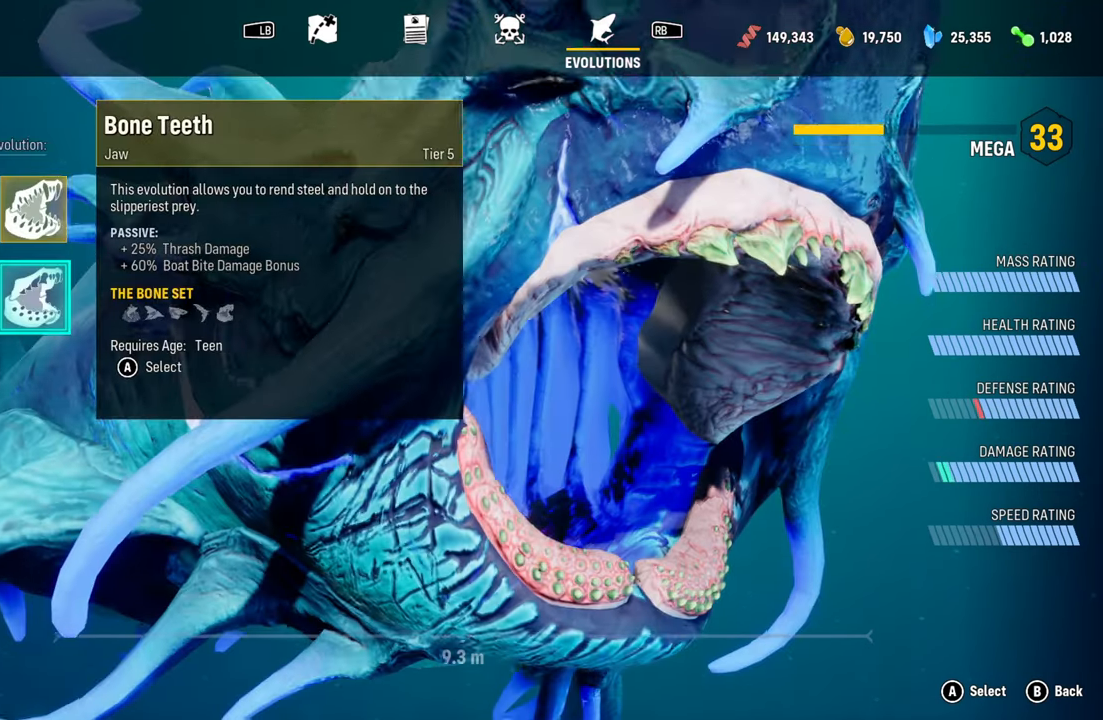
{"buttons": [], "left_stick": "center", "right_stick": "center", "events": []}
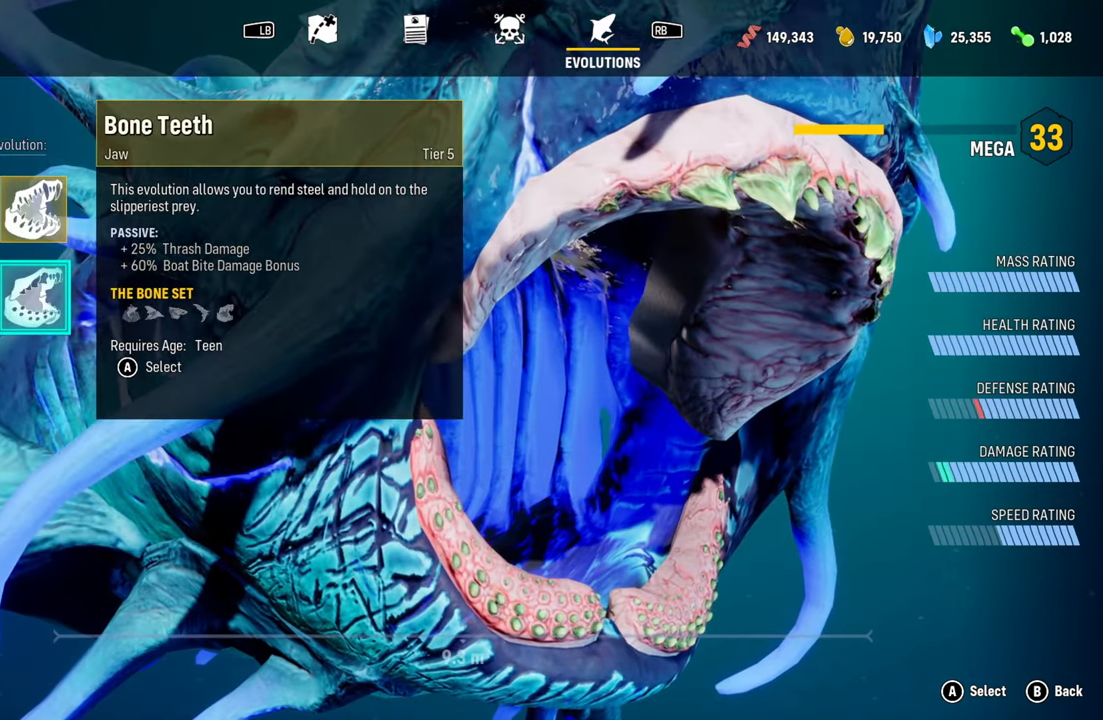
{"buttons": [], "left_stick": "center", "right_stick": "center", "events": []}
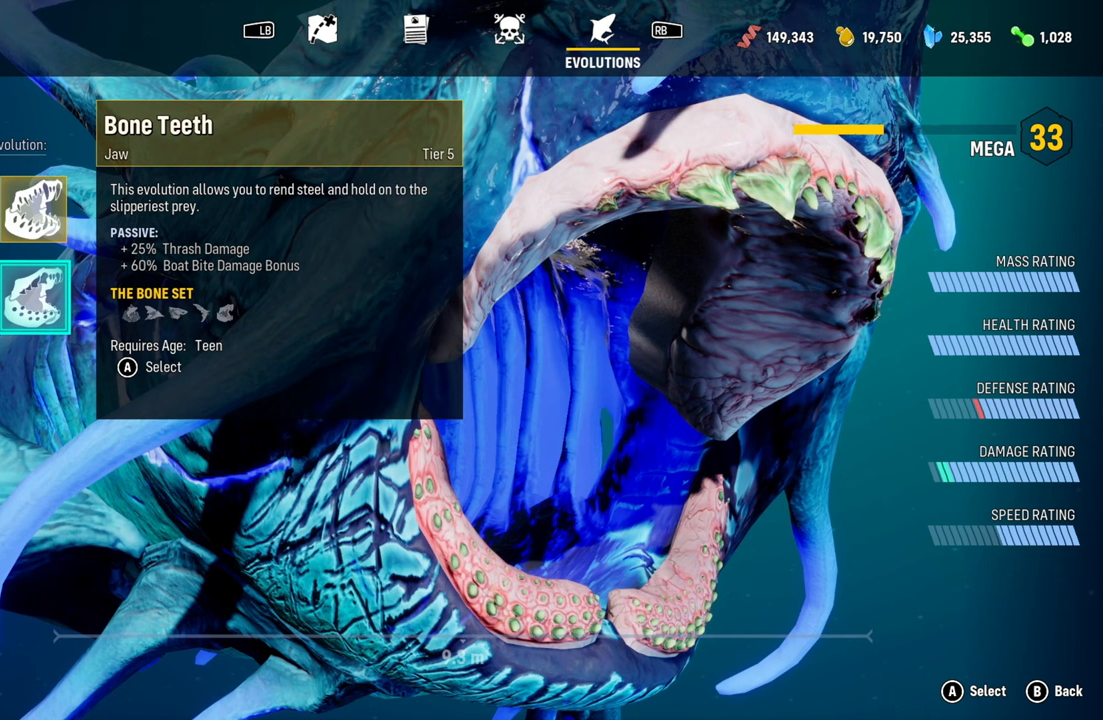
{"buttons": [], "left_stick": "center", "right_stick": "center", "events": []}
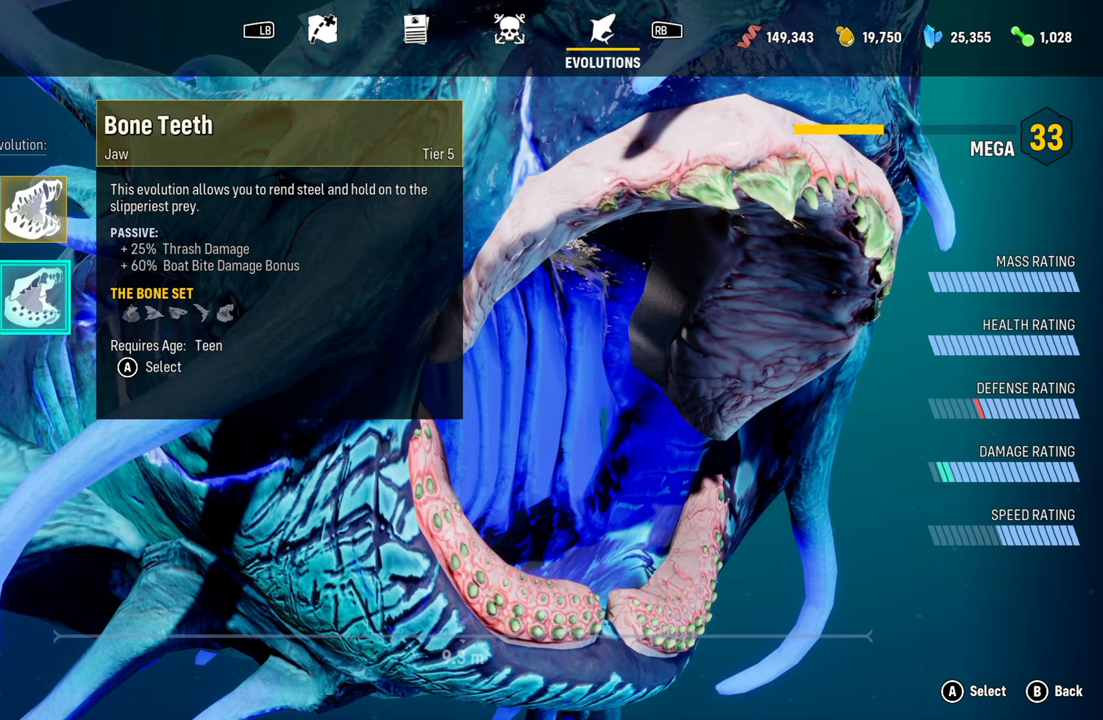
{"buttons": [], "left_stick": "center", "right_stick": "center", "events": []}
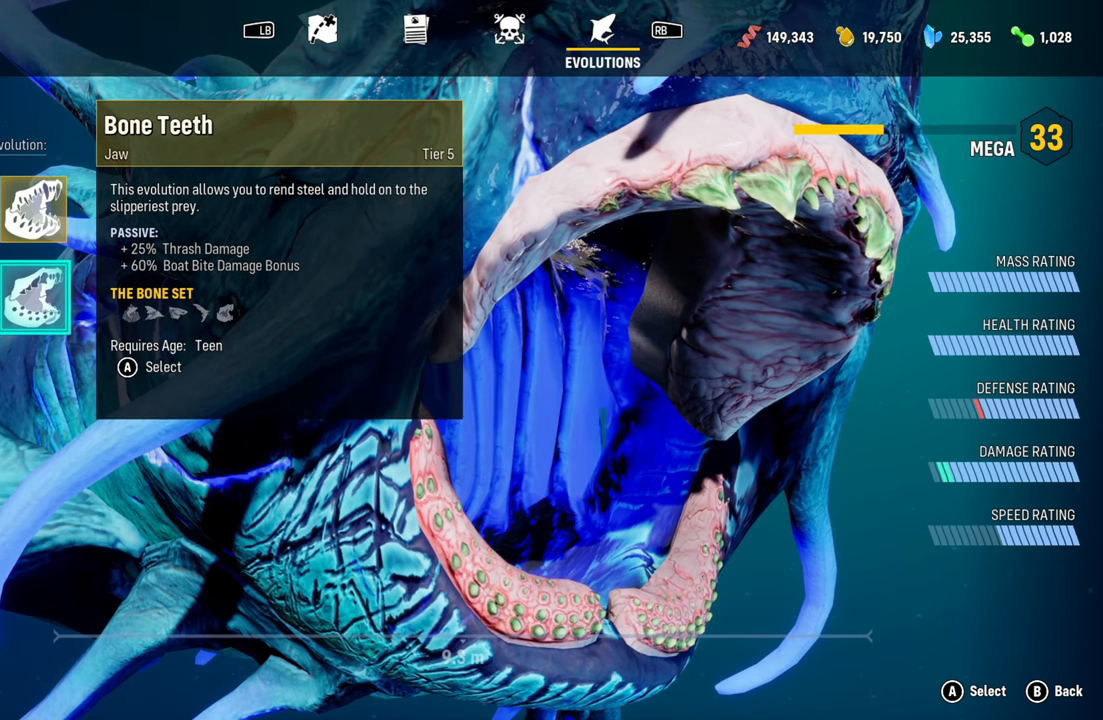
{"buttons": [], "left_stick": "center", "right_stick": "center", "events": []}
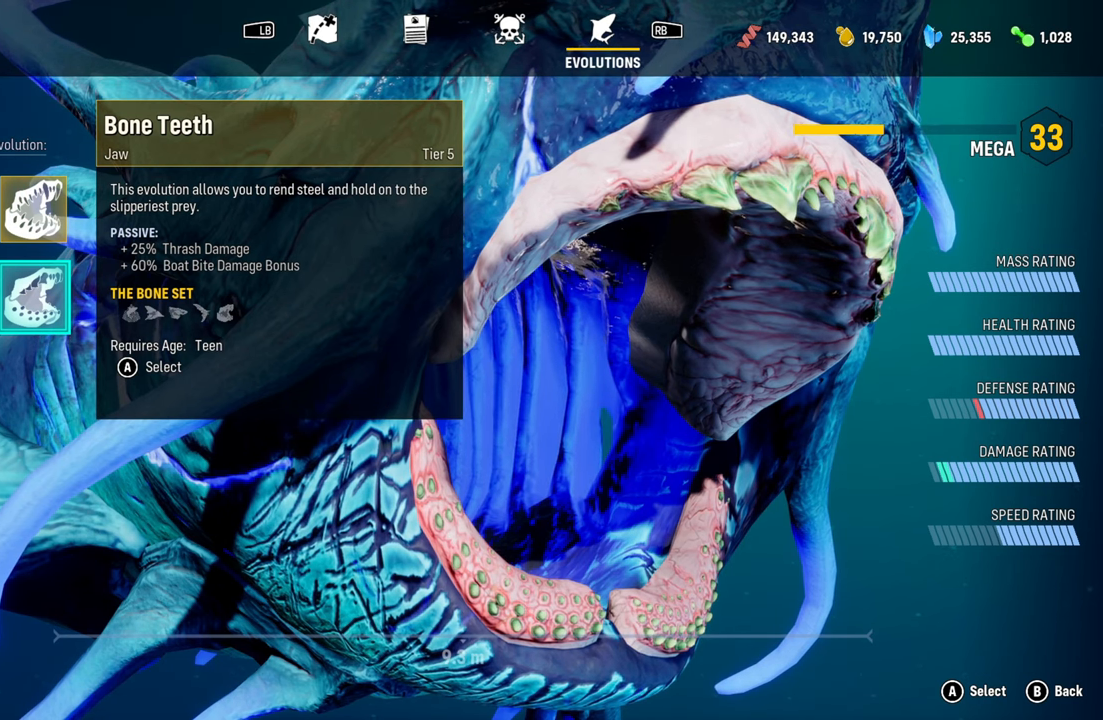
{"buttons": ["DPAD_DOWN"], "left_stick": "center", "right_stick": "center", "events": [[500, "DPAD_DOWN", "down"]]}
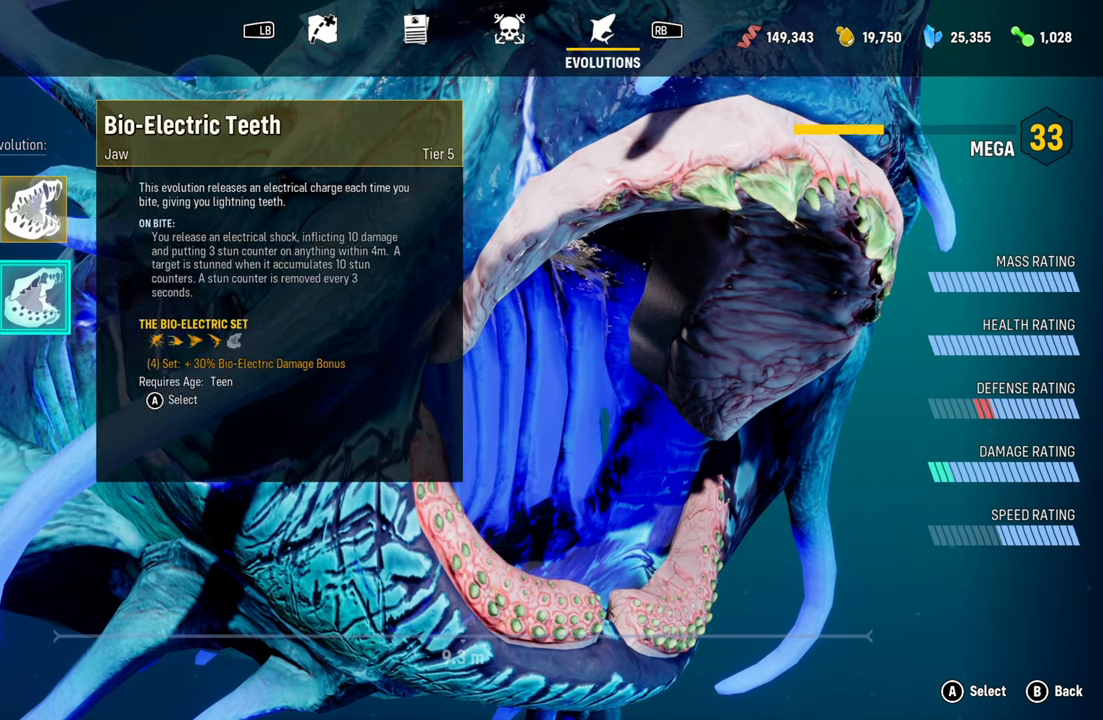
{"buttons": [], "left_stick": "center", "right_stick": "center", "events": [[120, "DPAD_DOWN", "up"], [360, "DPAD_RIGHT", "down"], [480, "DPAD_RIGHT", "up"]]}
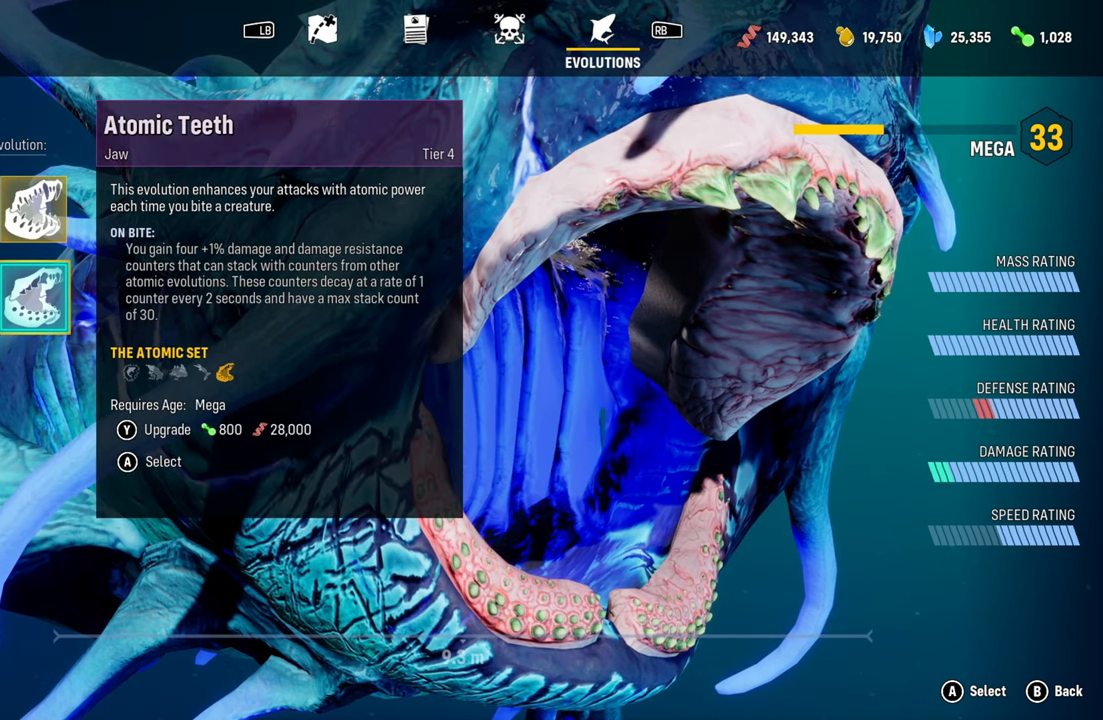
{"buttons": [], "left_stick": "center", "right_stick": "center", "events": []}
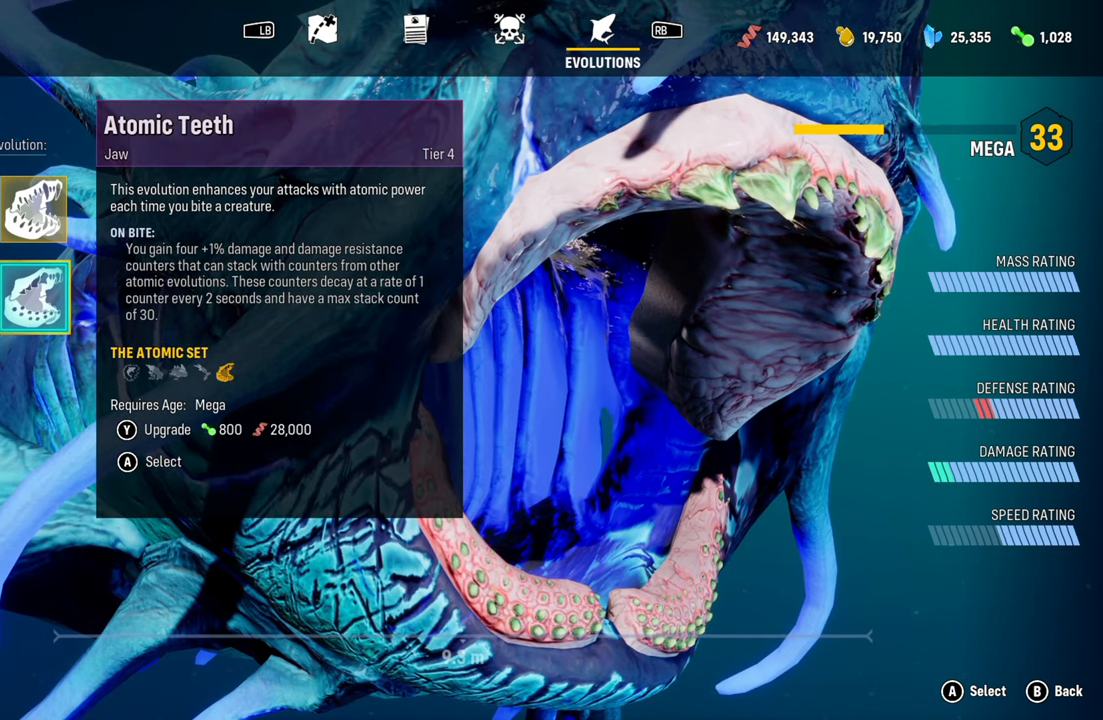
{"buttons": [], "left_stick": "center", "right_stick": "center", "events": [[200, "Y", "down"], [360, "Y", "up"]]}
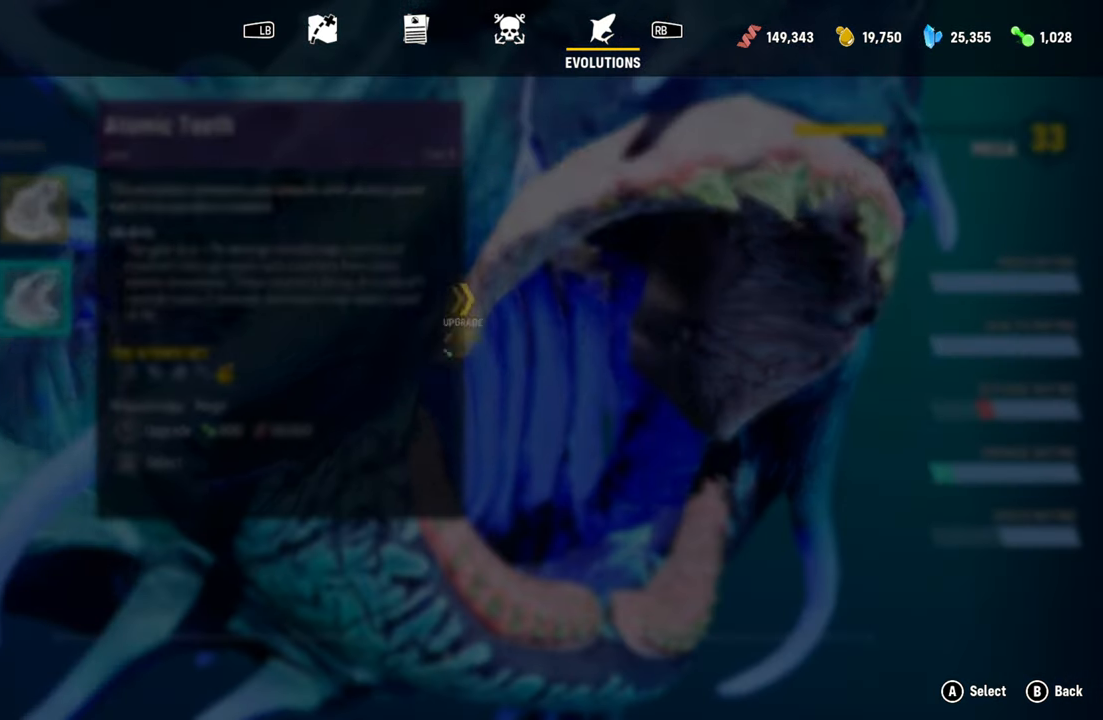
{"buttons": [], "left_stick": "center", "right_stick": "center", "events": []}
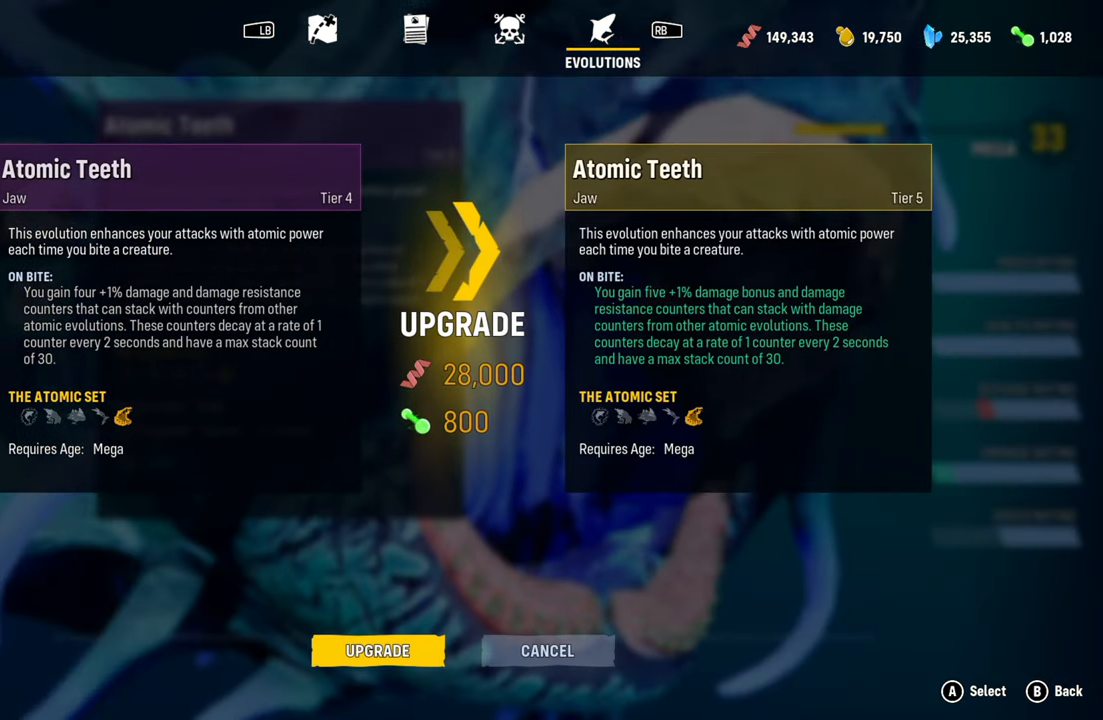
{"buttons": [], "left_stick": "center", "right_stick": "center", "events": []}
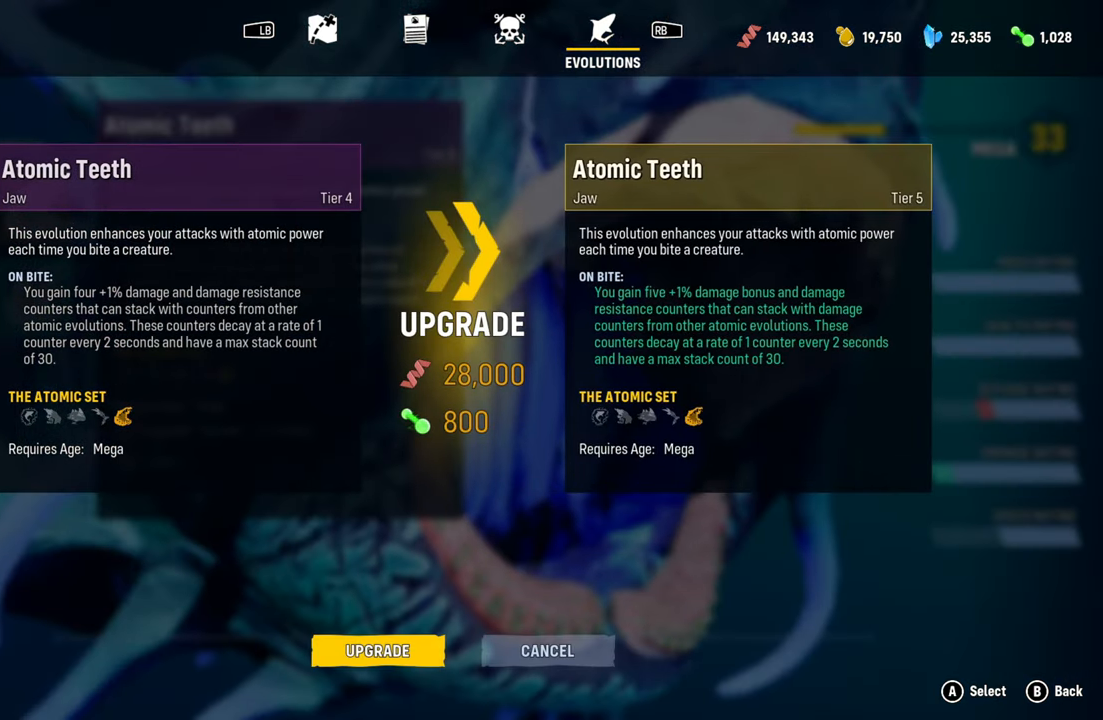
{"buttons": [], "left_stick": "center", "right_stick": "center", "events": [[200, "A", "down"], [380, "A", "up"]]}
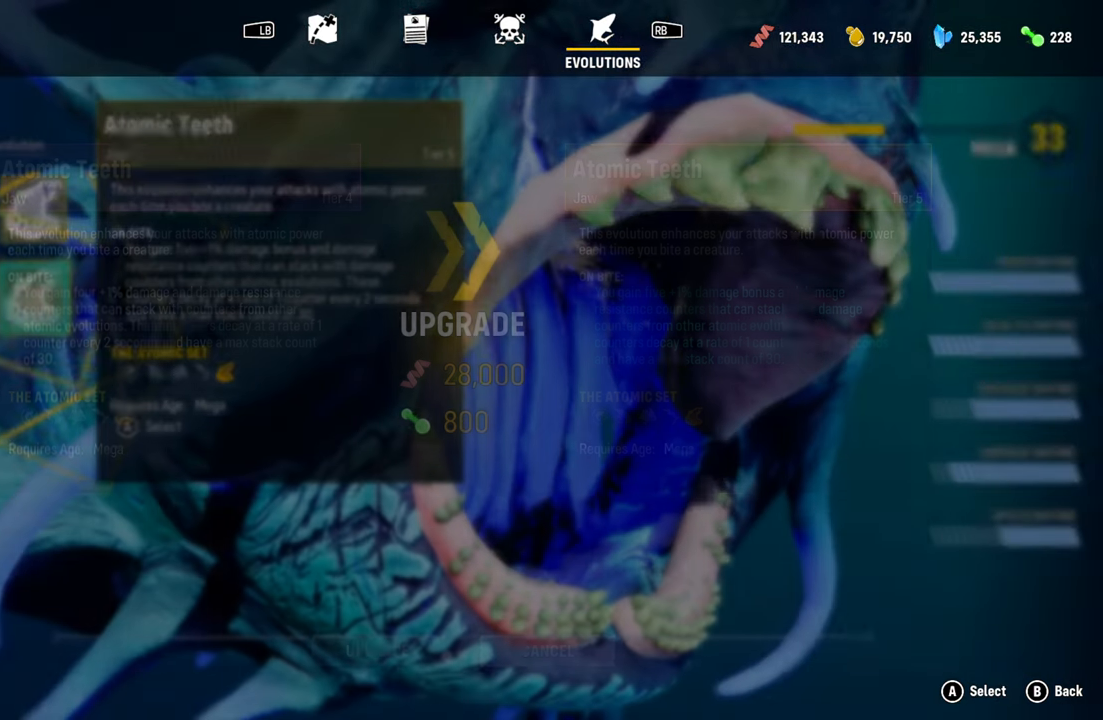
{"buttons": [], "left_stick": "center", "right_stick": "center", "events": []}
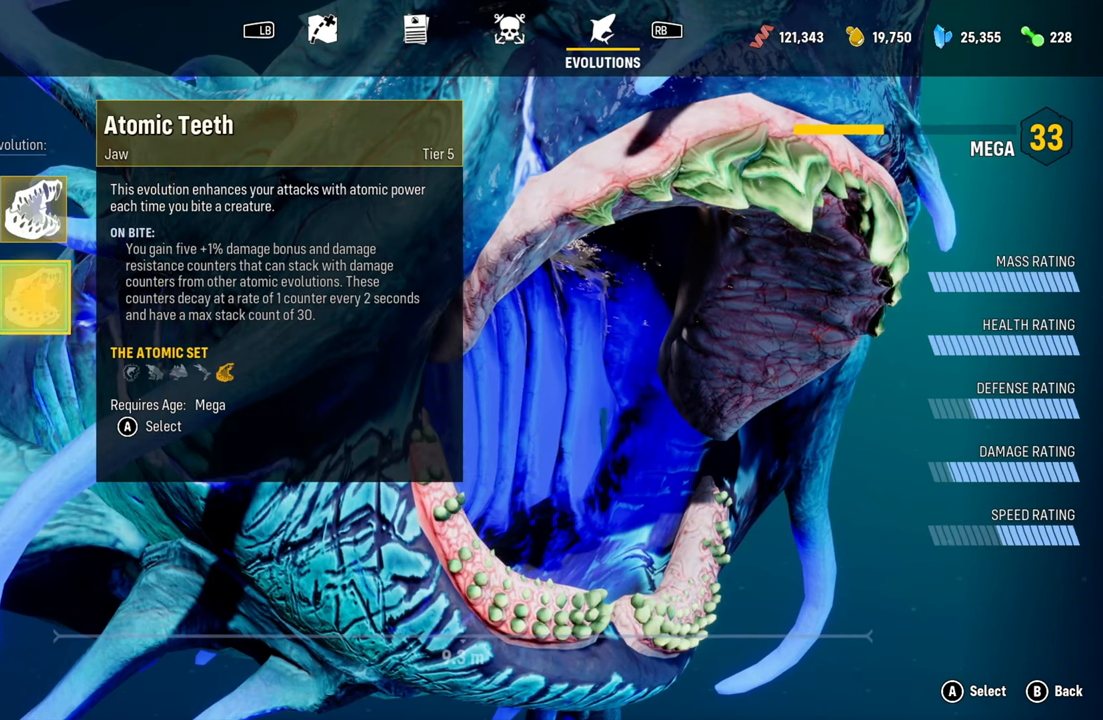
{"buttons": [], "left_stick": "center", "right_stick": "center", "events": []}
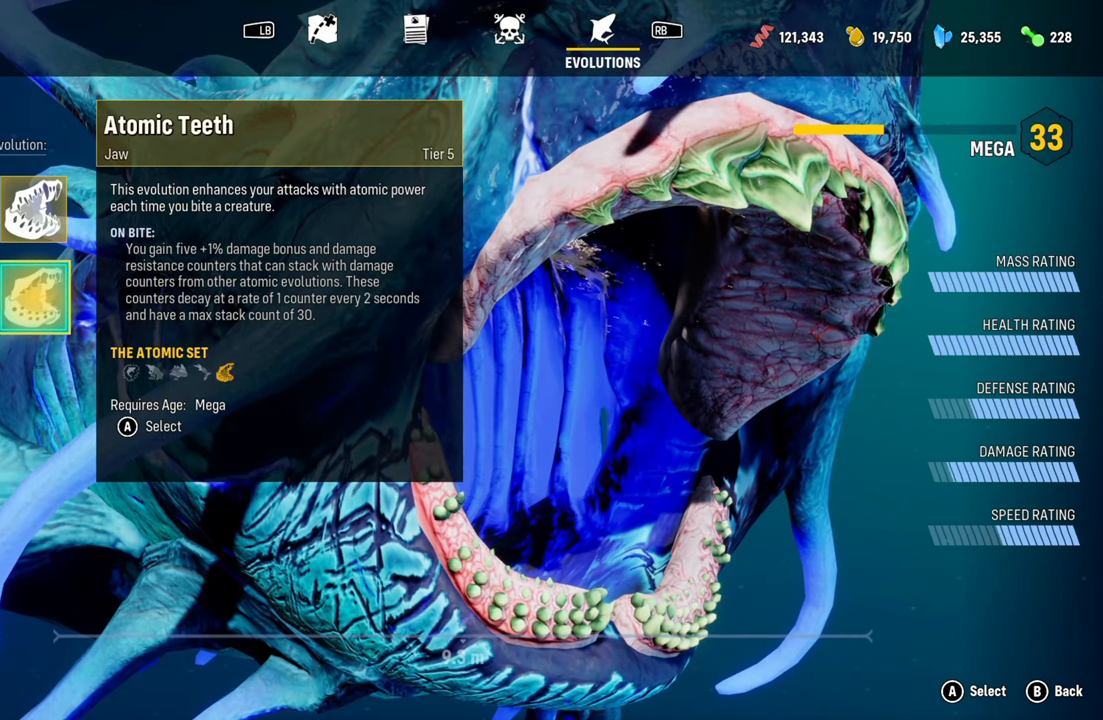
{"buttons": [], "left_stick": "center", "right_stick": "center", "events": []}
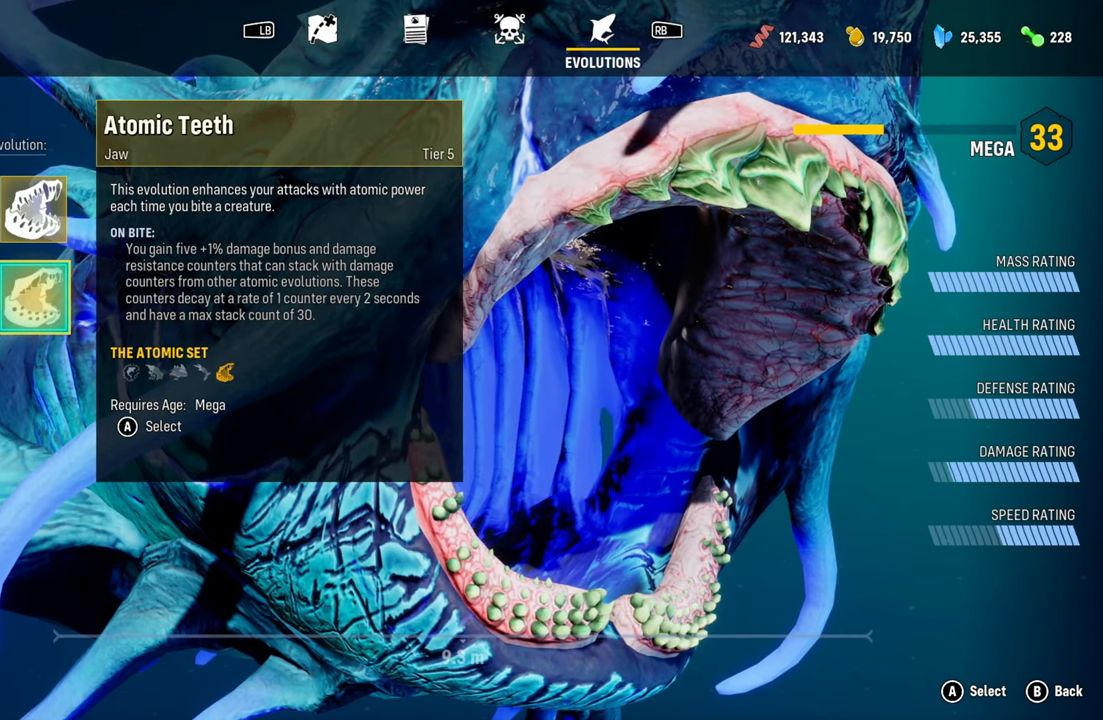
{"buttons": [], "left_stick": "center", "right_stick": "center", "events": []}
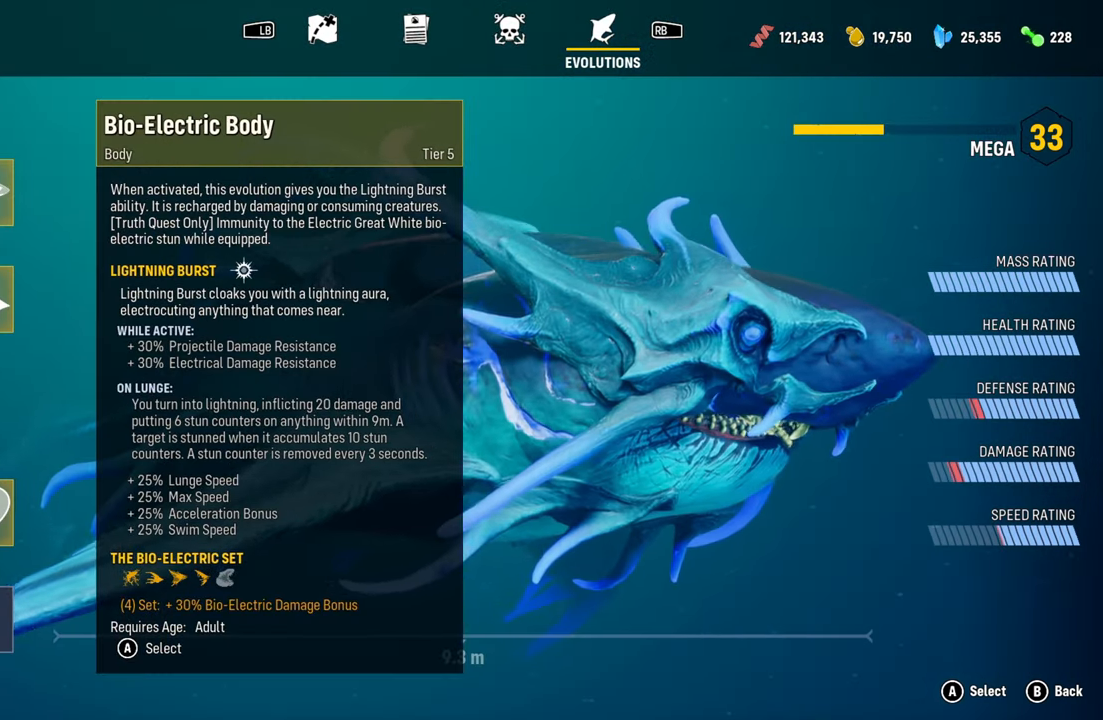
{"buttons": [], "left_stick": "right", "right_stick": "center", "events": [[320, "left_stick", "right"]]}
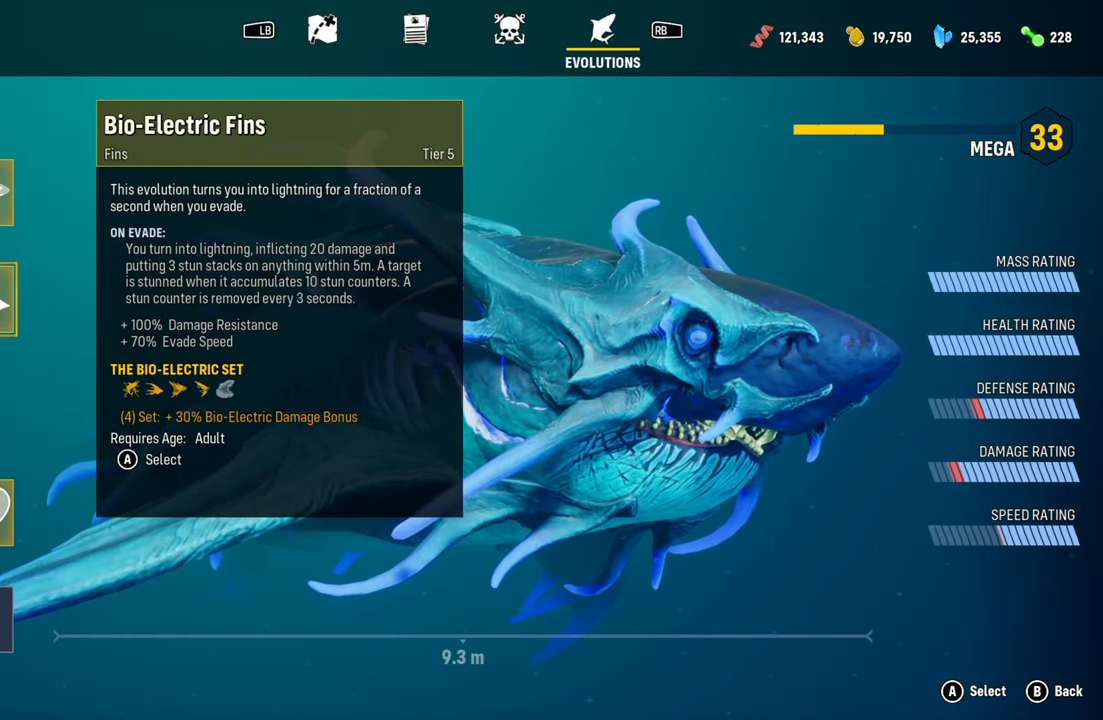
{"buttons": [], "left_stick": "center", "right_stick": "center", "events": [[20, "left_stick", "center"], [300, "A", "down"], [460, "A", "up"]]}
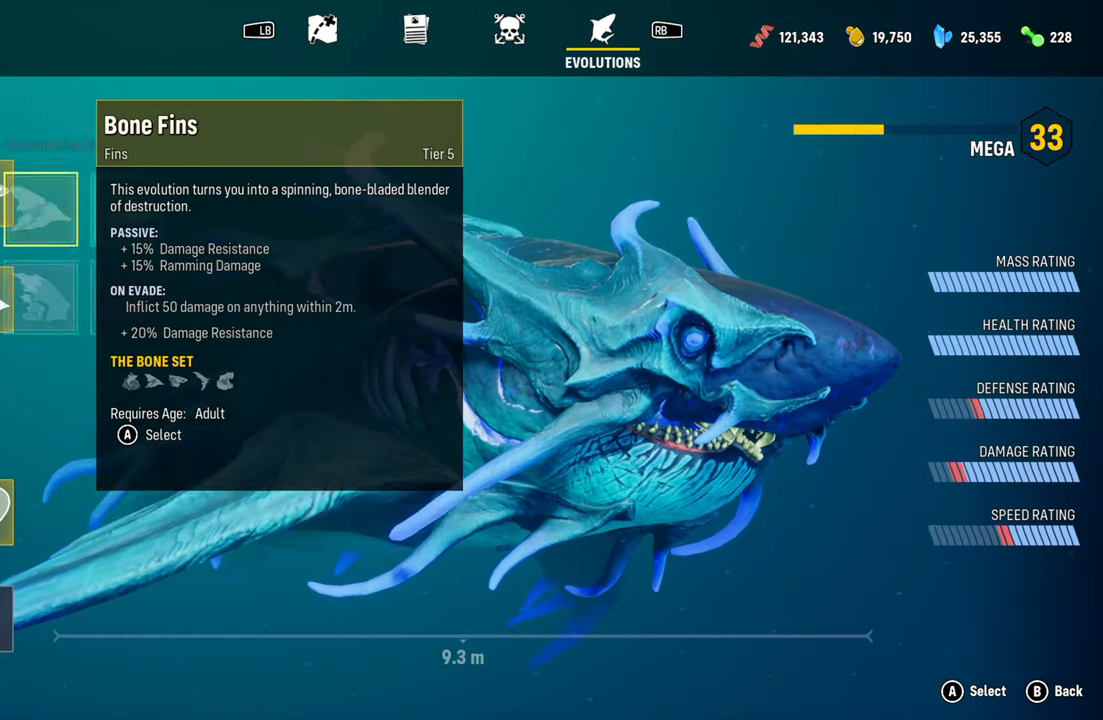
{"buttons": [], "left_stick": "center", "right_stick": "center", "events": []}
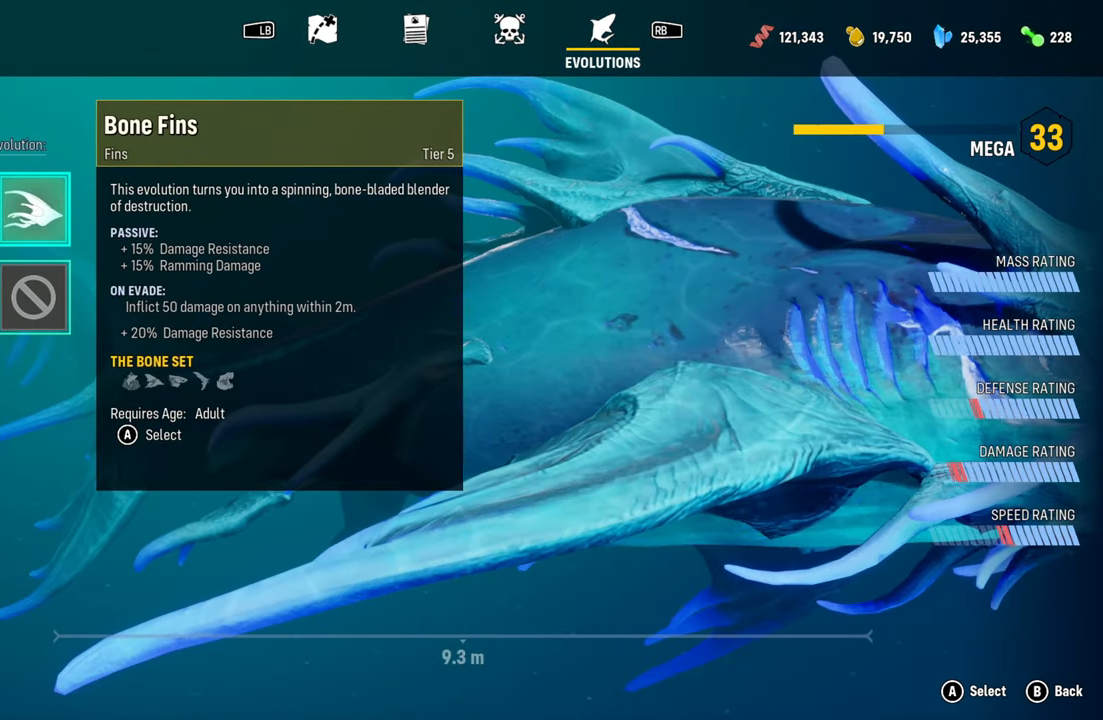
{"buttons": [], "left_stick": "center", "right_stick": "center", "events": [[120, "left_stick", "down"], [360, "left_stick", "center"]]}
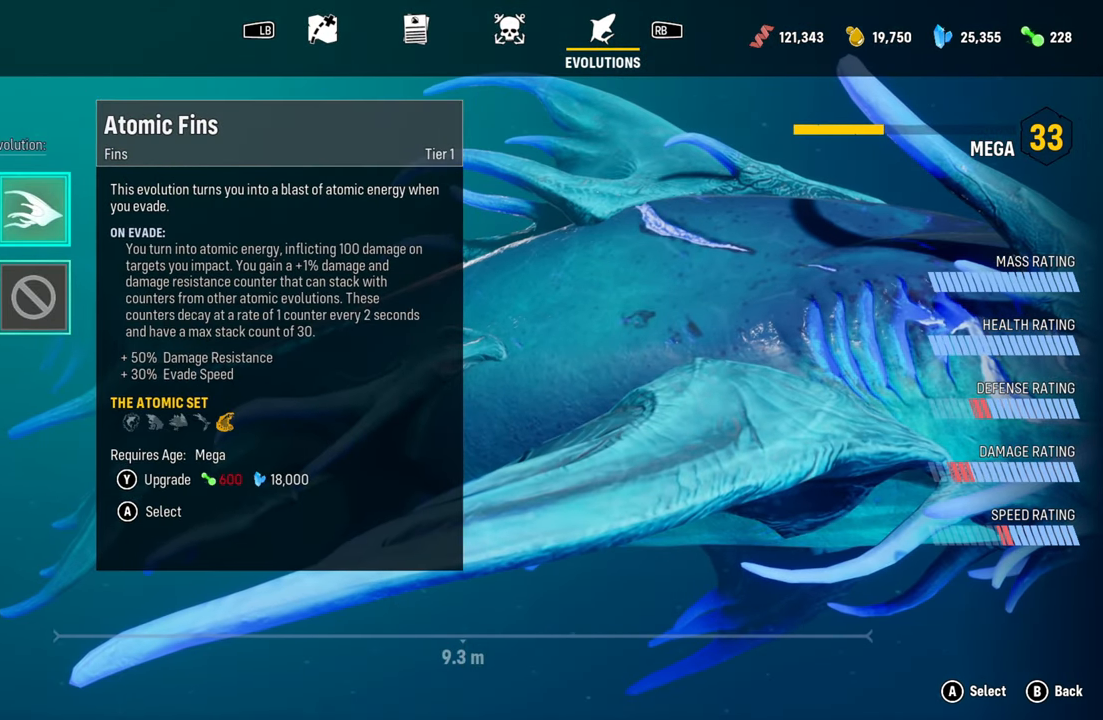
{"buttons": [], "left_stick": "center", "right_stick": "center", "events": []}
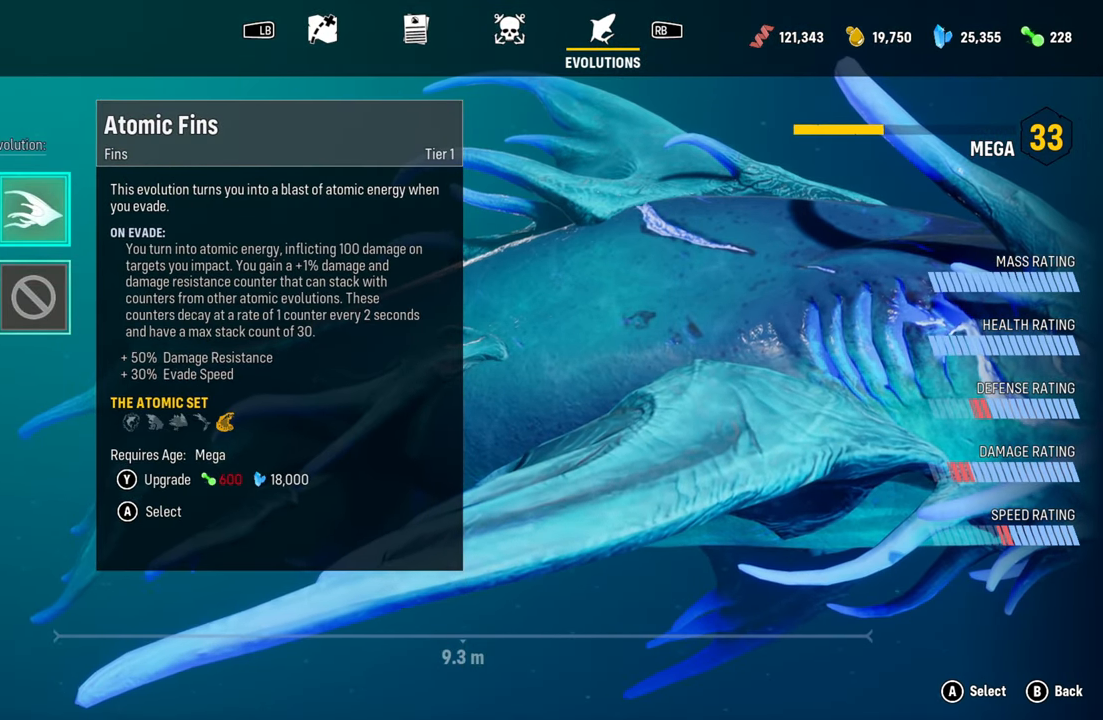
{"buttons": ["A"], "left_stick": "center", "right_stick": "center", "events": [[500, "A", "down"]]}
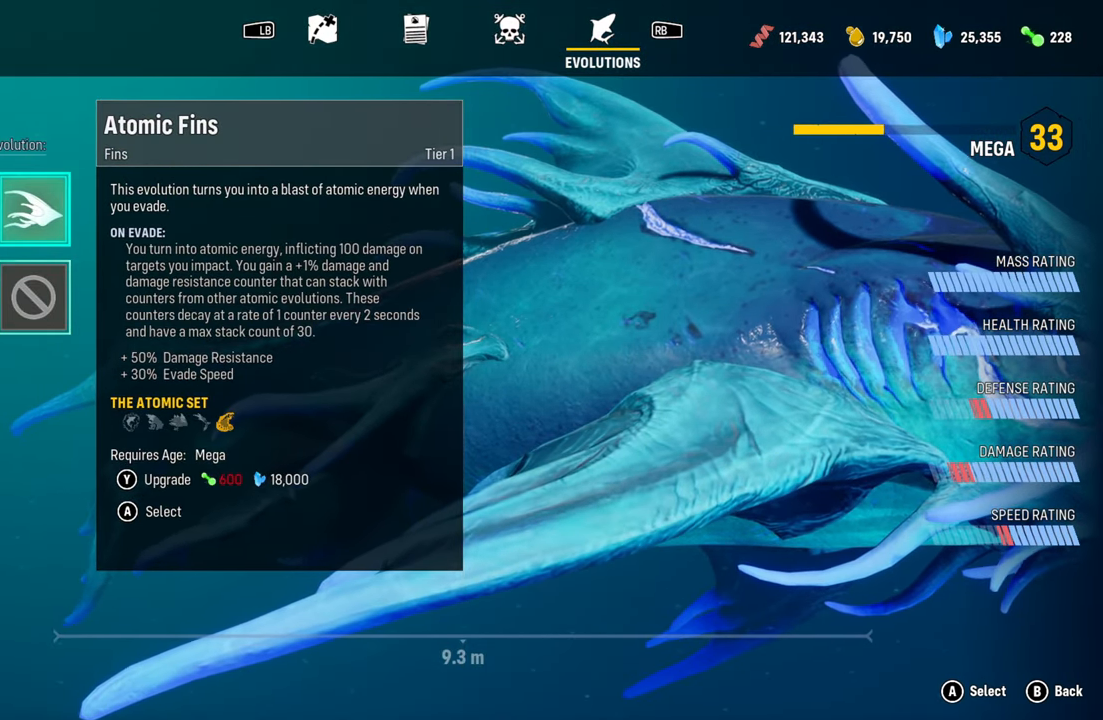
{"buttons": [], "left_stick": "center", "right_stick": "center", "events": [[180, "A", "up"]]}
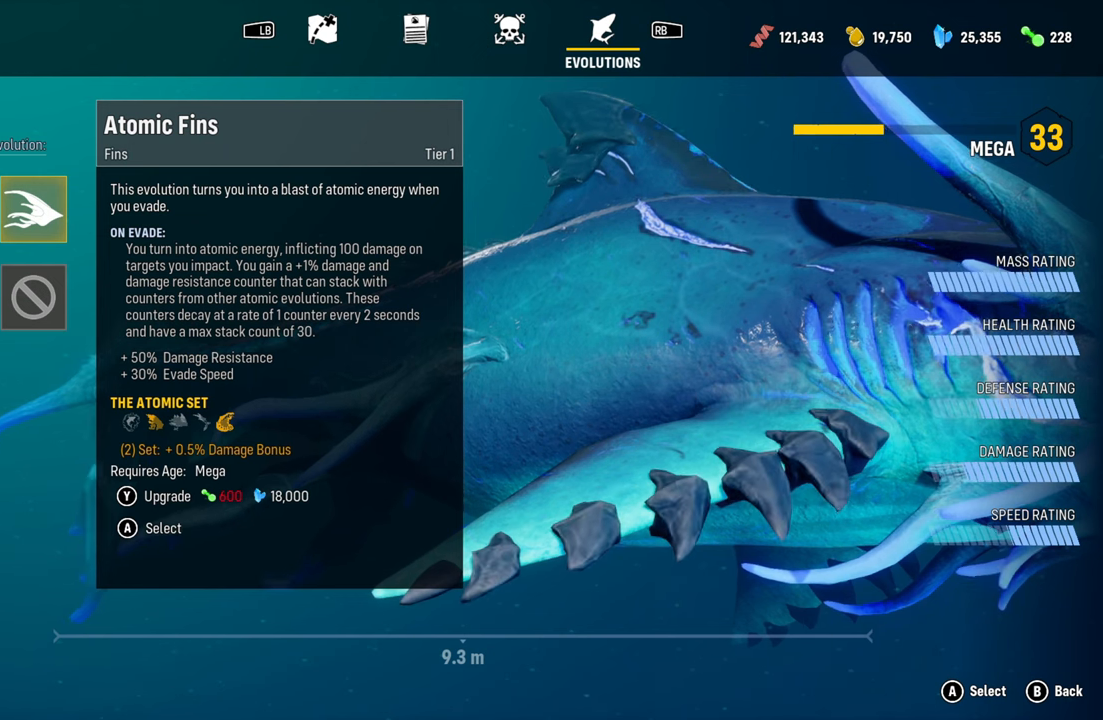
{"buttons": [], "left_stick": "center", "right_stick": "center", "events": []}
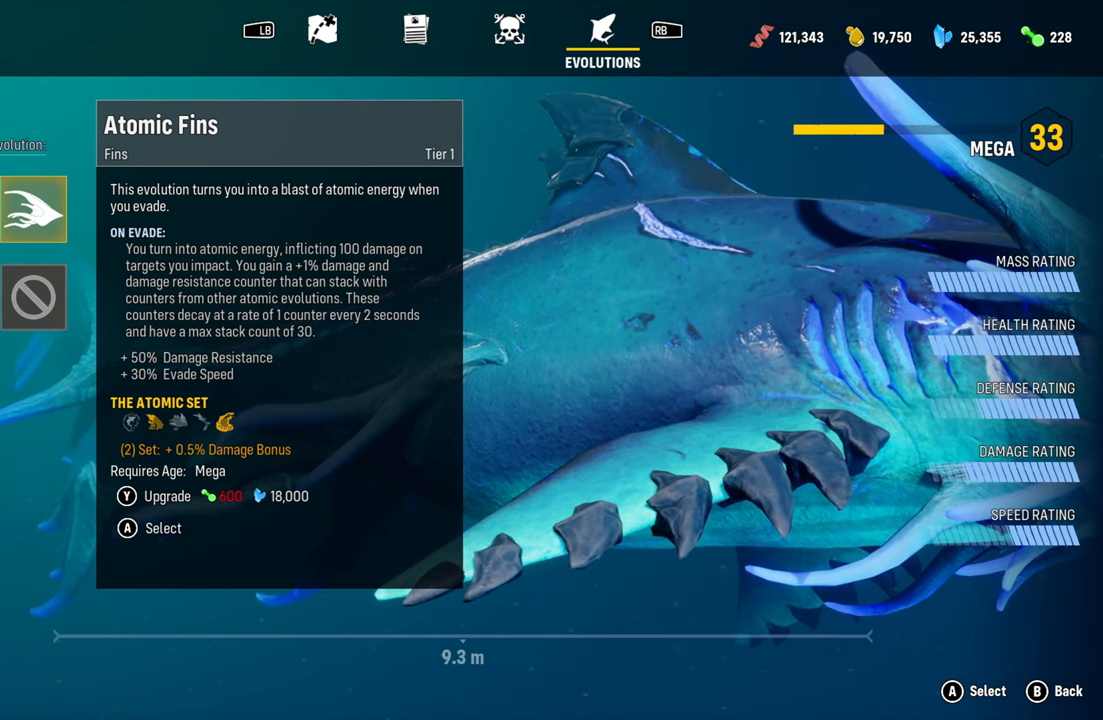
{"buttons": [], "left_stick": "center", "right_stick": "center", "events": []}
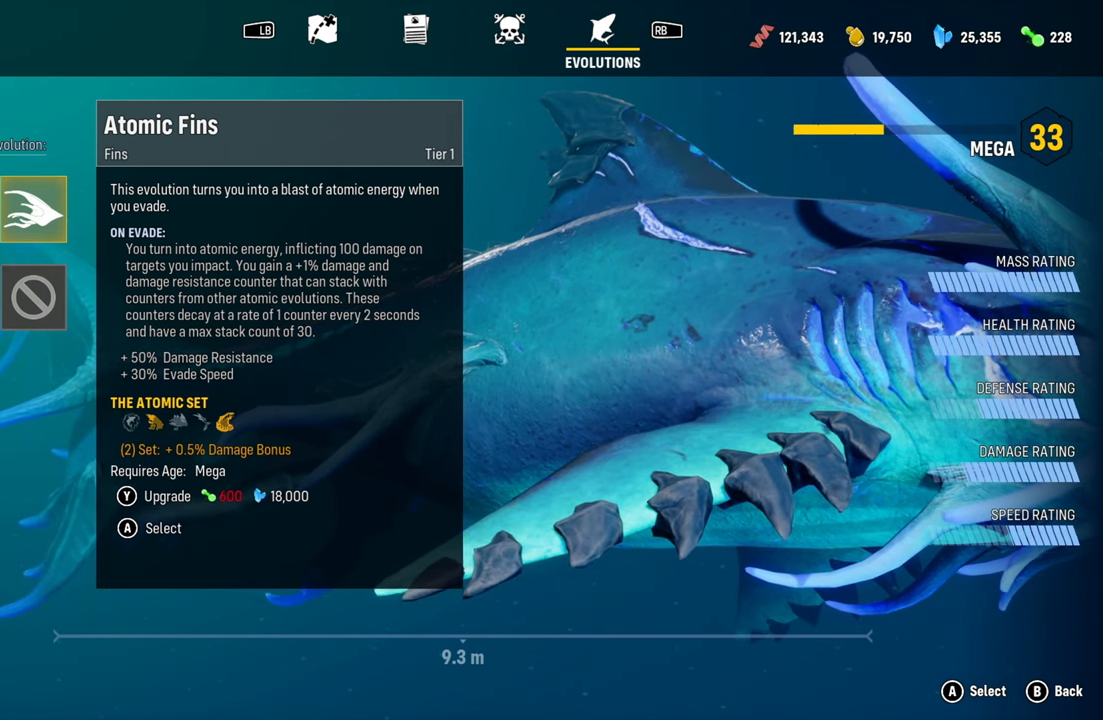
{"buttons": [], "left_stick": "center", "right_stick": "center", "events": []}